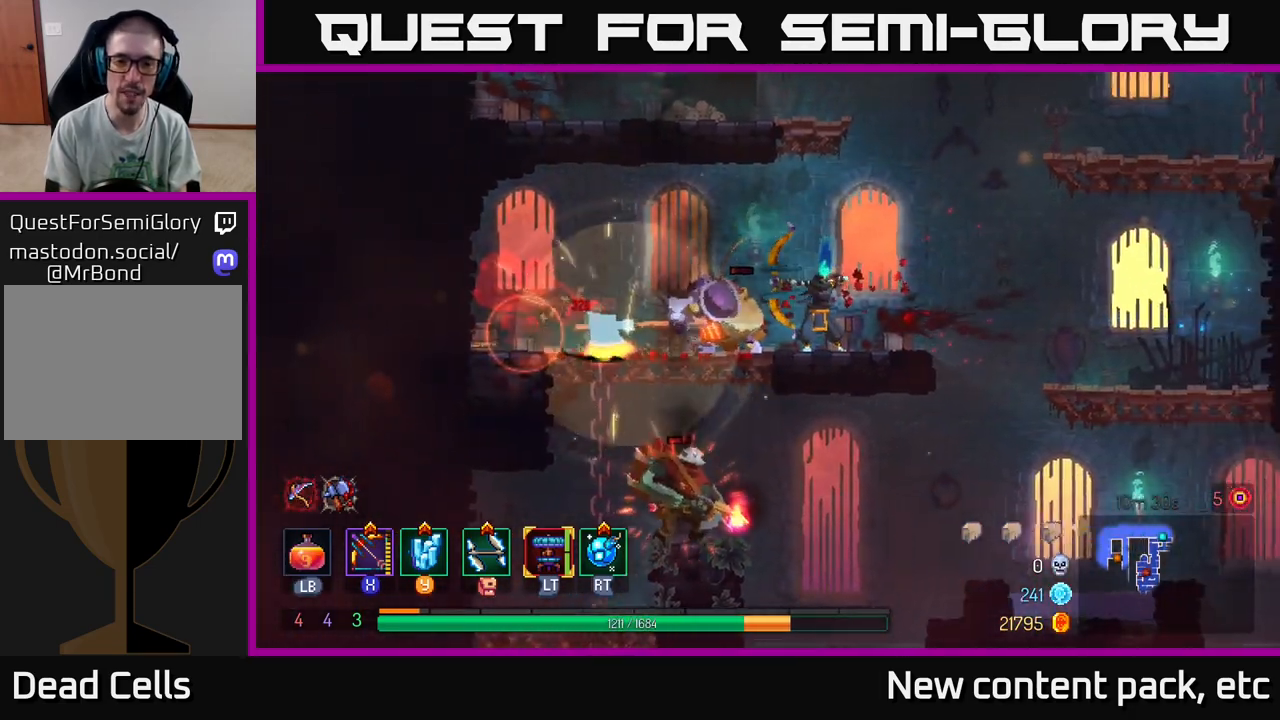
Gameplay with a controller (Xbox layout); each line is a JSON object with the inputs held at the frame after it. "events" lists button and stick changes between this image and that frame as [ms after this image, input, new state], when the widget could be followed in between.
{"buttons": [], "left_stick": "down-right", "right_stick": "center", "events": [[250, "X", "up"], [350, "left_stick", "center"], [483, "left_stick", "down-right"]]}
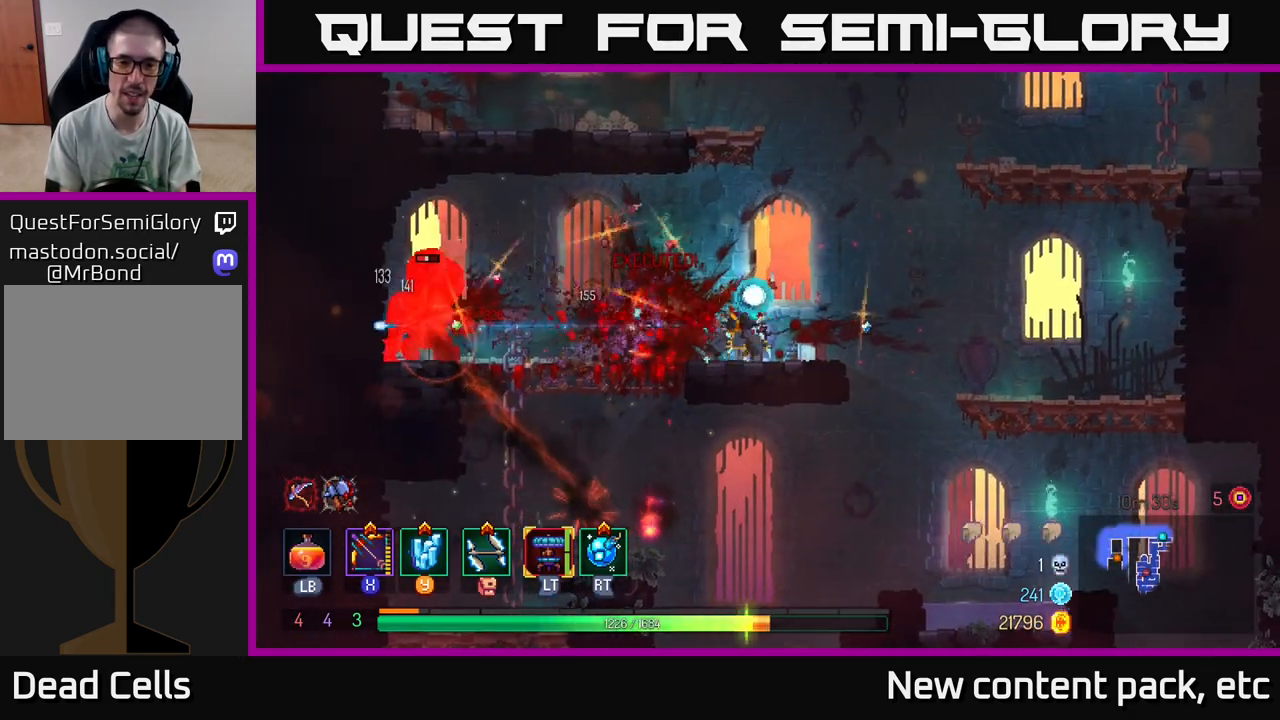
{"buttons": ["X"], "left_stick": "left", "right_stick": "center", "events": [[17, "left_stick", "right"], [217, "left_stick", "center"], [267, "left_stick", "left"], [317, "X", "down"]]}
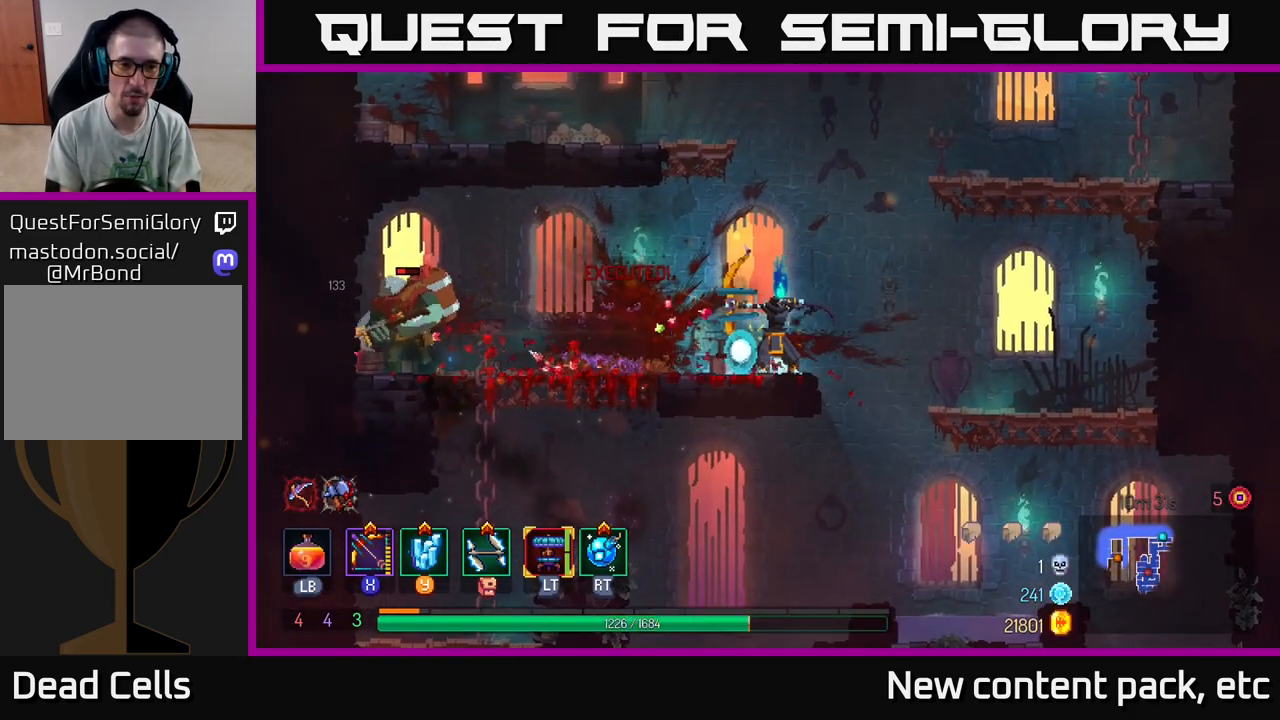
{"buttons": [], "left_stick": "left", "right_stick": "center", "events": [[67, "left_stick", "down-left"], [283, "X", "up"], [383, "left_stick", "center"], [450, "left_stick", "left"]]}
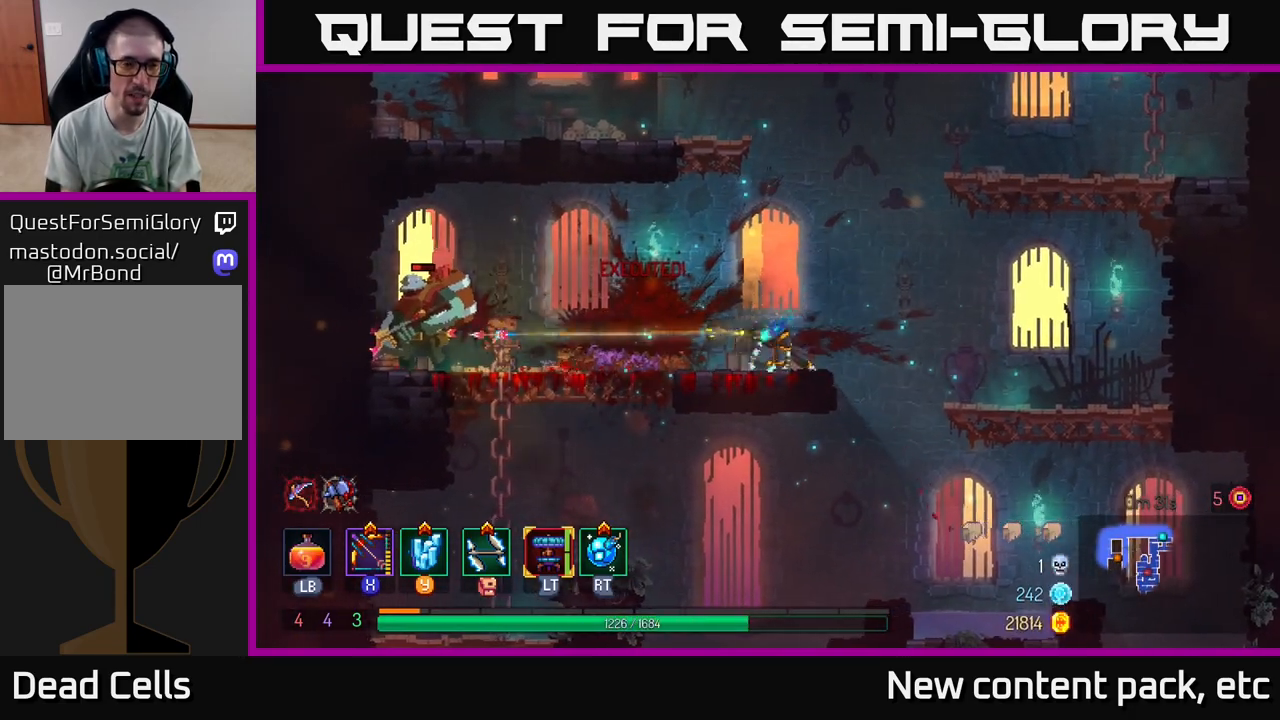
{"buttons": [], "left_stick": "center", "right_stick": "center", "events": [[117, "left_stick", "center"], [350, "A", "down"], [467, "A", "up"]]}
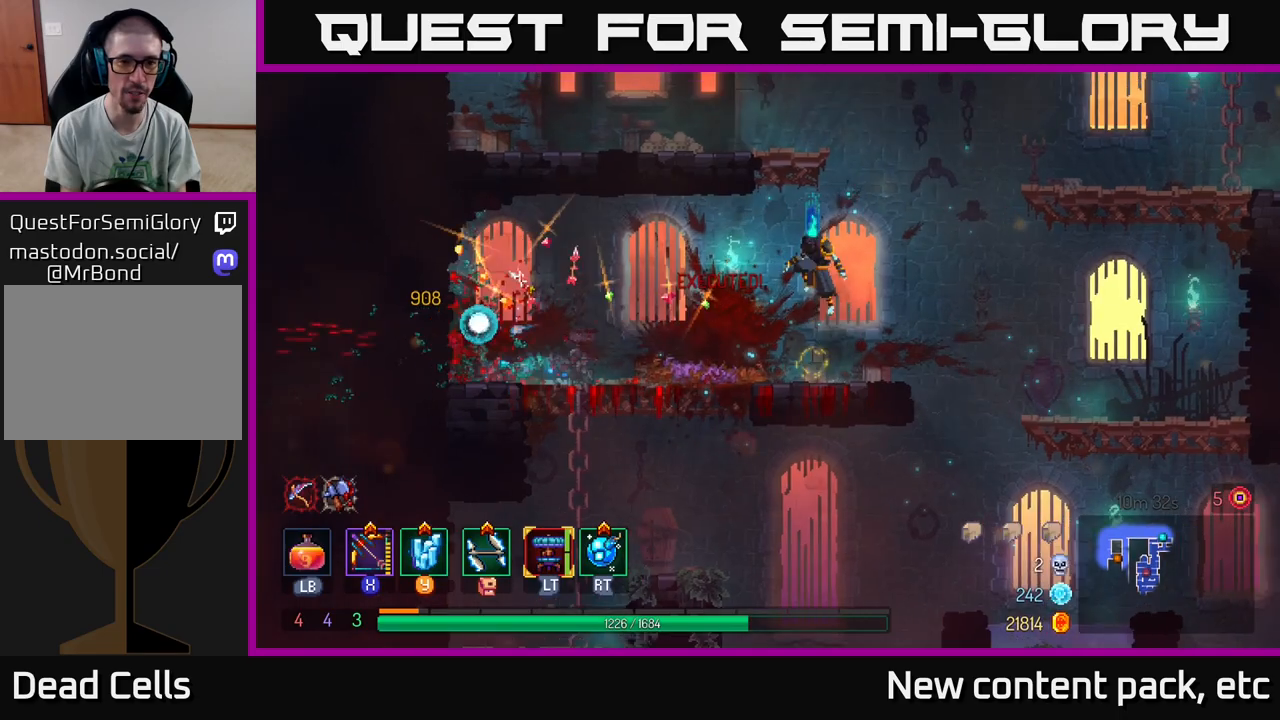
{"buttons": [], "left_stick": "center", "right_stick": "center", "events": [[50, "A", "down"], [67, "left_stick", "left"], [250, "A", "up"], [283, "left_stick", "center"]]}
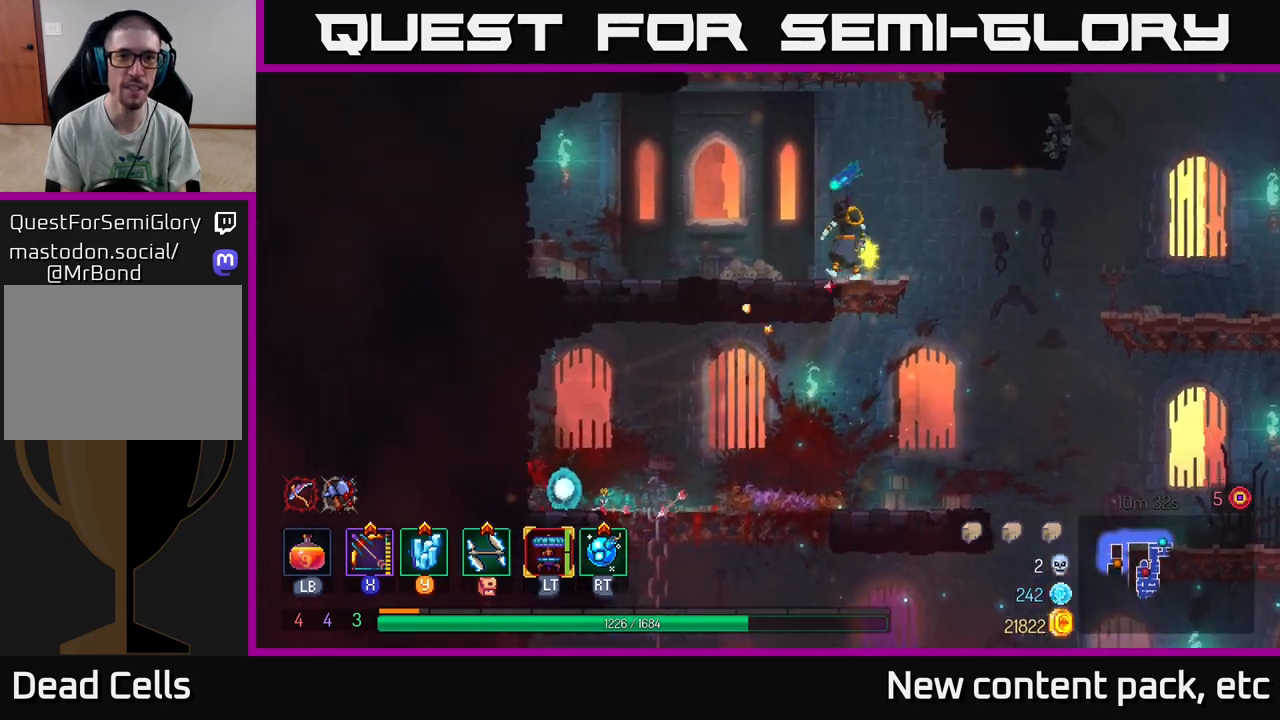
{"buttons": [], "left_stick": "up-left", "right_stick": "center", "events": [[17, "left_stick", "left"], [200, "left_stick", "center"], [283, "left_stick", "right"], [500, "left_stick", "up-left"]]}
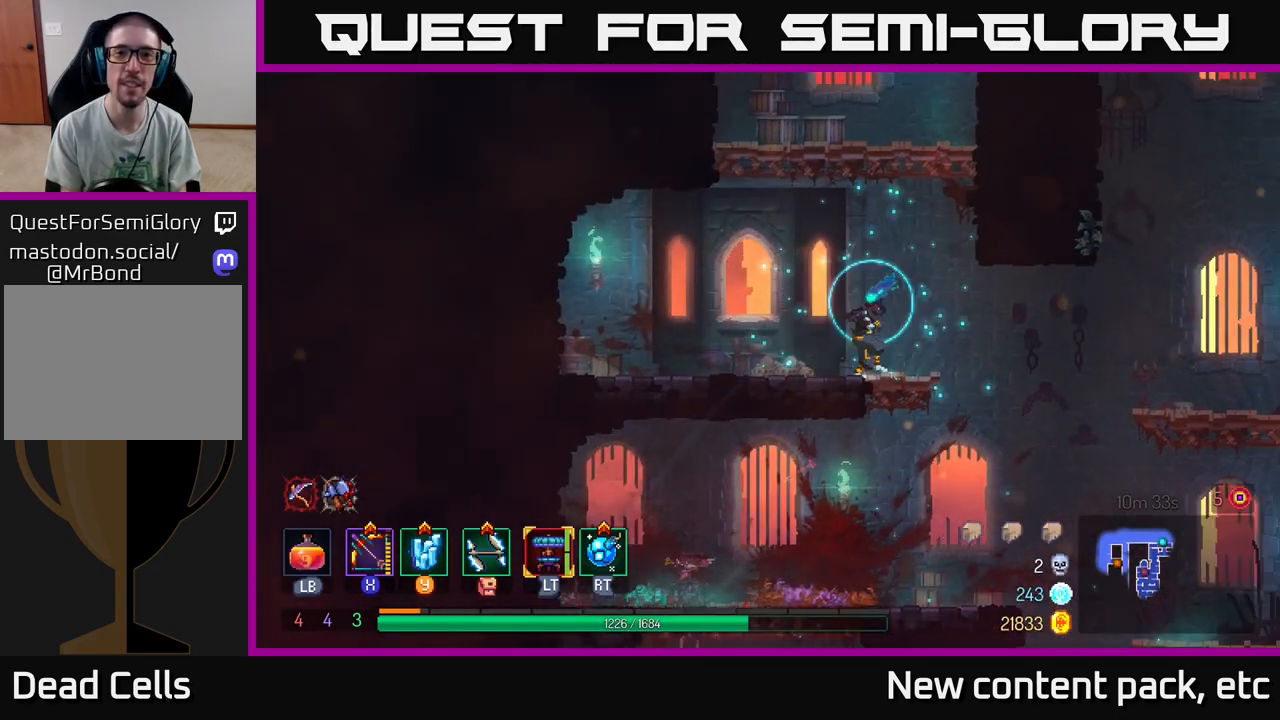
{"buttons": [], "left_stick": "right", "right_stick": "down", "events": [[50, "left_stick", "left"], [167, "left_stick", "right"], [267, "right_stick", "down"]]}
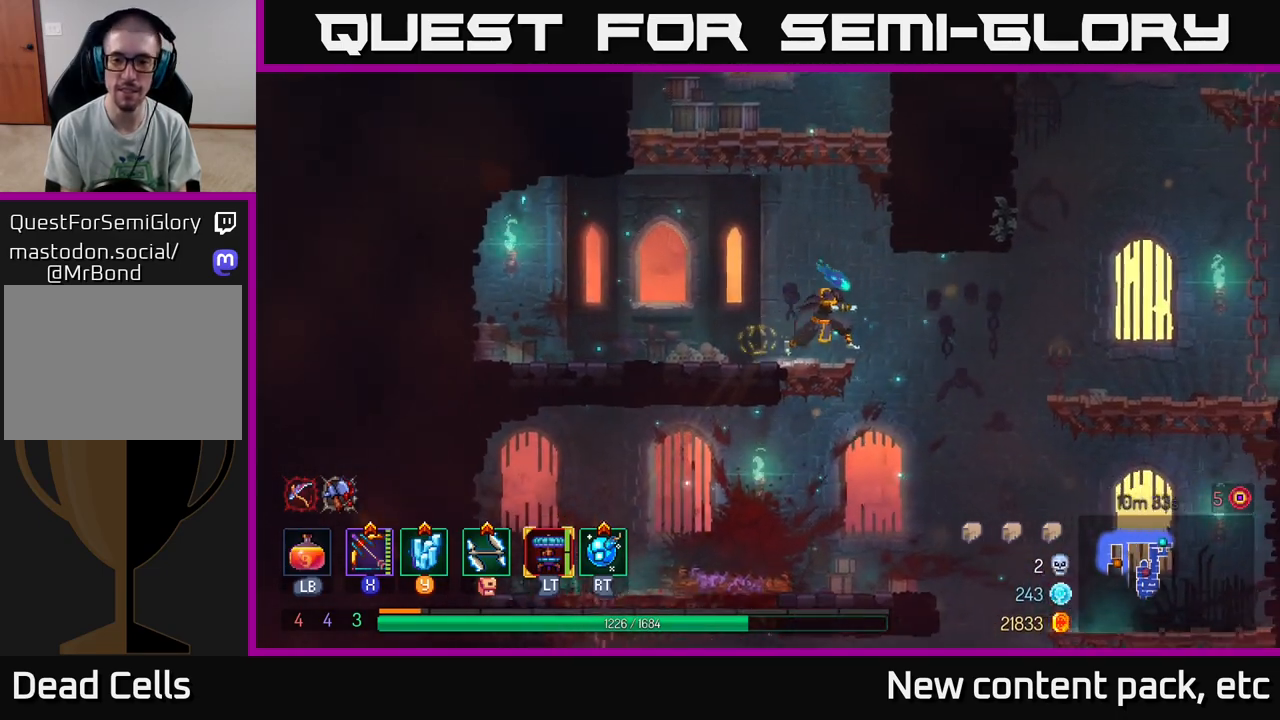
{"buttons": [], "left_stick": "right", "right_stick": "center", "events": [[83, "right_stick", "center"], [233, "left_stick", "down"], [417, "left_stick", "right"]]}
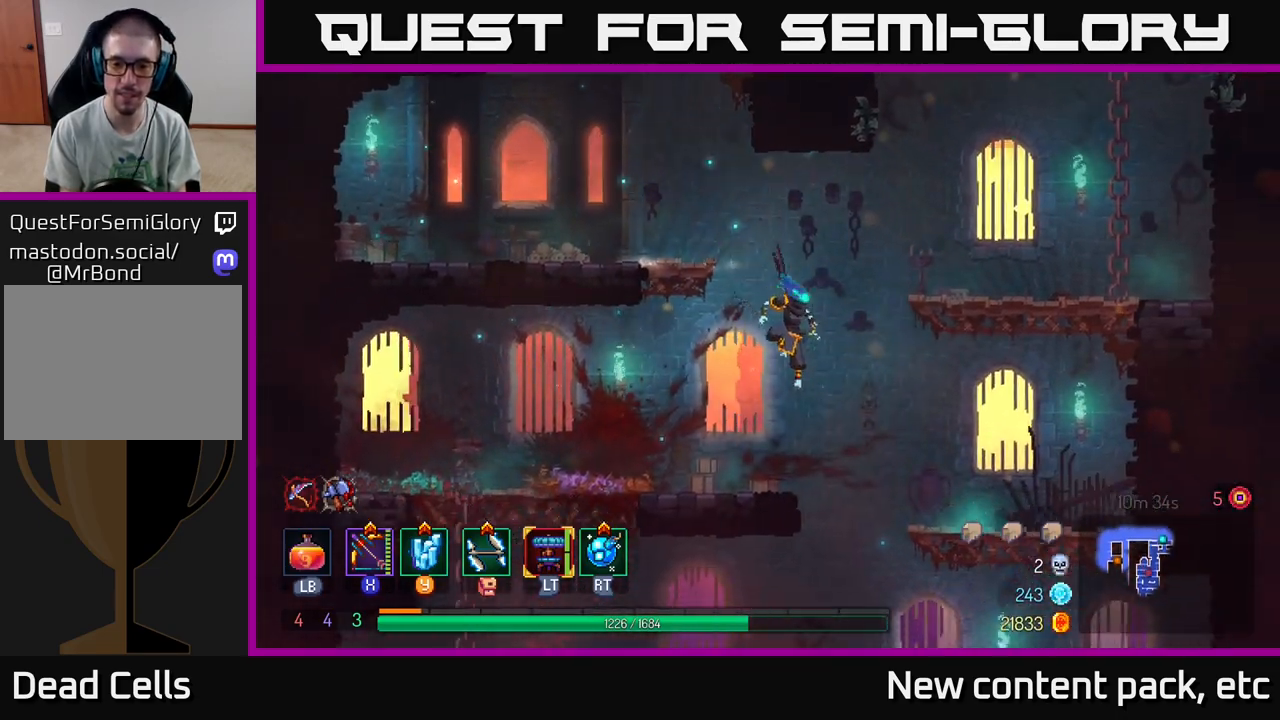
{"buttons": [], "left_stick": "center", "right_stick": "center", "events": [[67, "left_stick", "down"], [117, "A", "down"], [217, "A", "up"], [300, "left_stick", "center"]]}
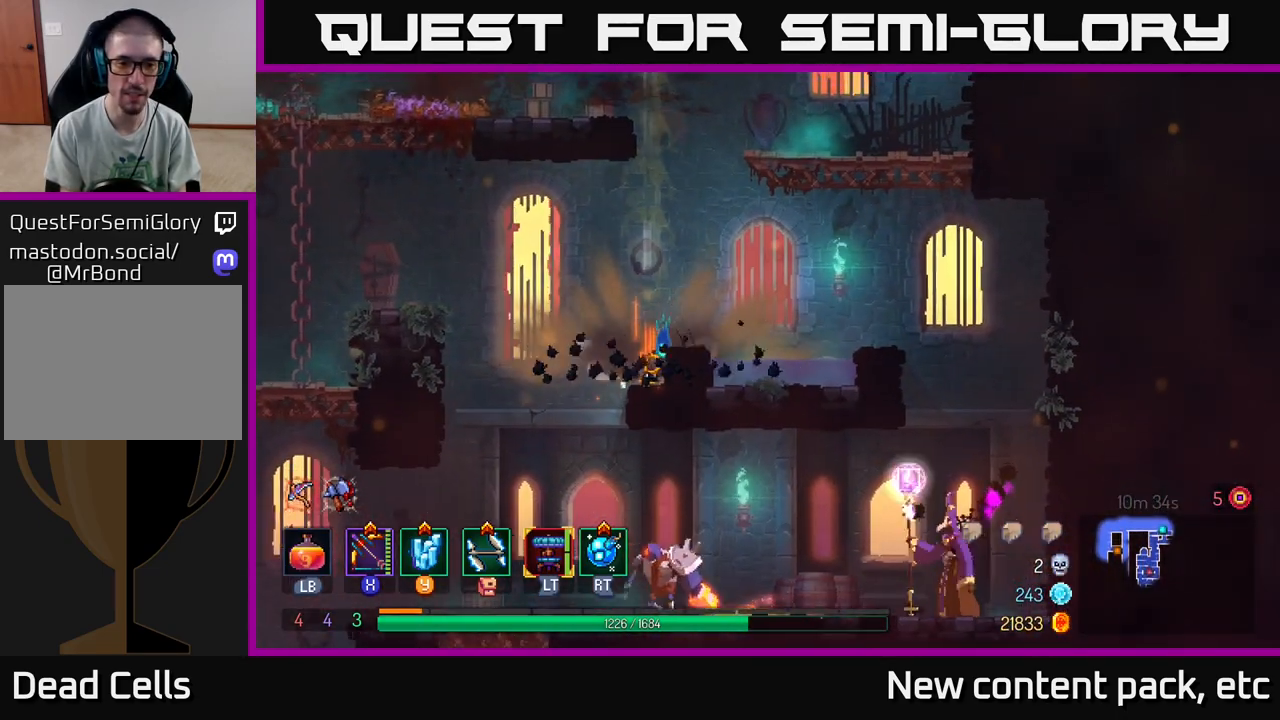
{"buttons": [], "left_stick": "down", "right_stick": "center", "events": [[217, "left_stick", "left"], [417, "left_stick", "down"], [433, "A", "down"], [483, "A", "up"]]}
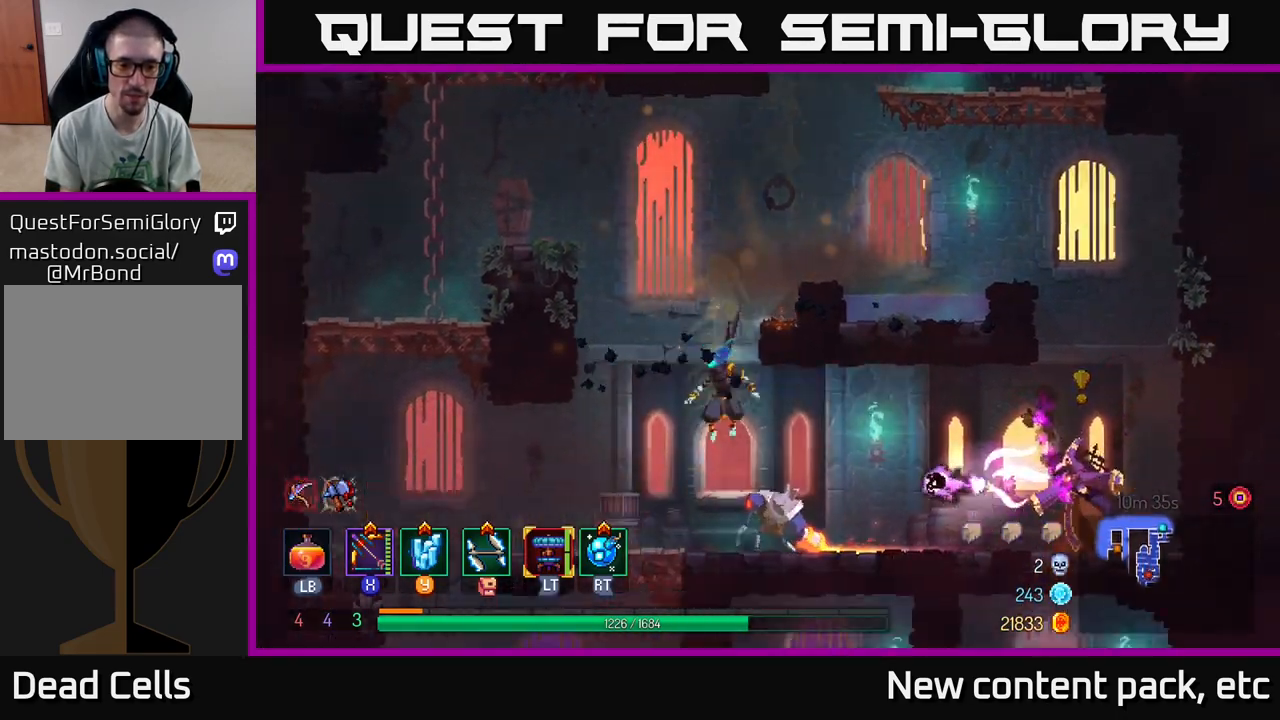
{"buttons": ["X"], "left_stick": "right", "right_stick": "center", "events": [[50, "A", "down"], [117, "A", "up"], [183, "left_stick", "center"], [267, "X", "down"], [300, "left_stick", "right"]]}
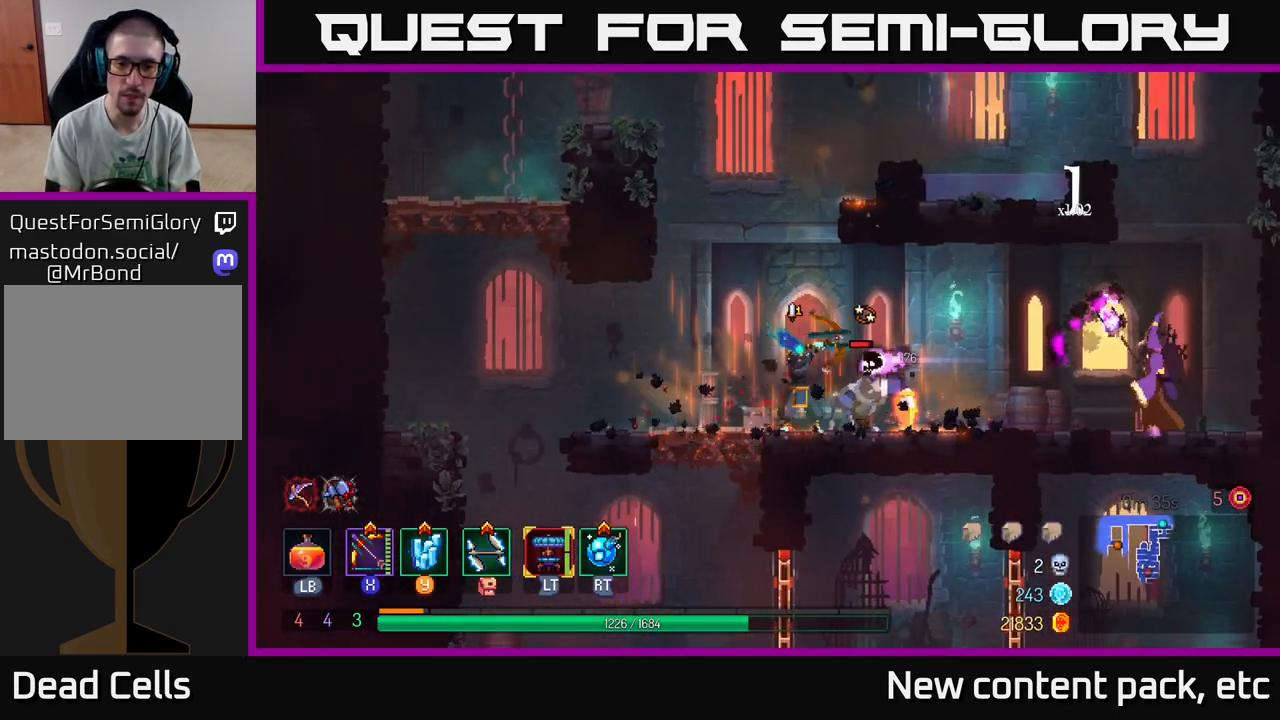
{"buttons": ["B"], "left_stick": "left", "right_stick": "center", "events": [[83, "left_stick", "down"], [117, "X", "up"], [183, "B", "down"], [200, "left_stick", "left"], [267, "B", "up"], [283, "B", "down"], [383, "B", "up"], [433, "B", "down"]]}
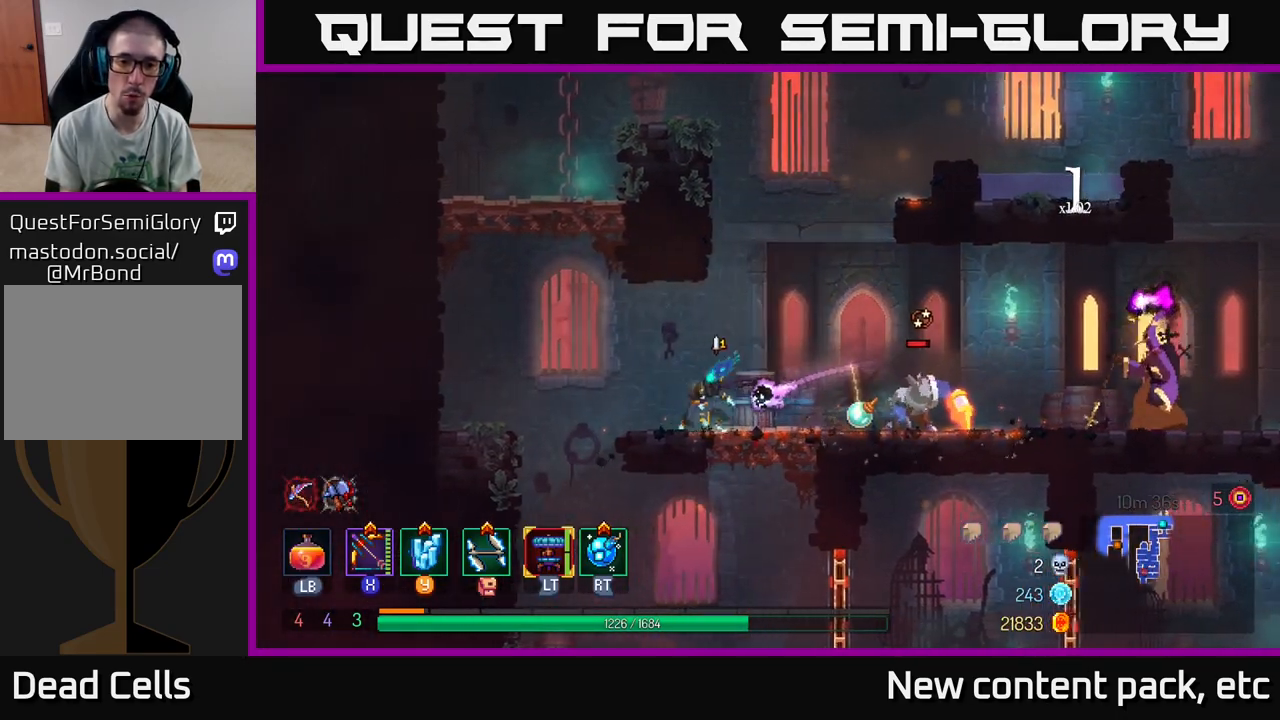
{"buttons": [], "left_stick": "up-left", "right_stick": "center", "events": [[33, "B", "up"], [183, "A", "down"], [183, "X", "down"], [200, "X", "up"], [367, "A", "up"], [383, "left_stick", "up-left"]]}
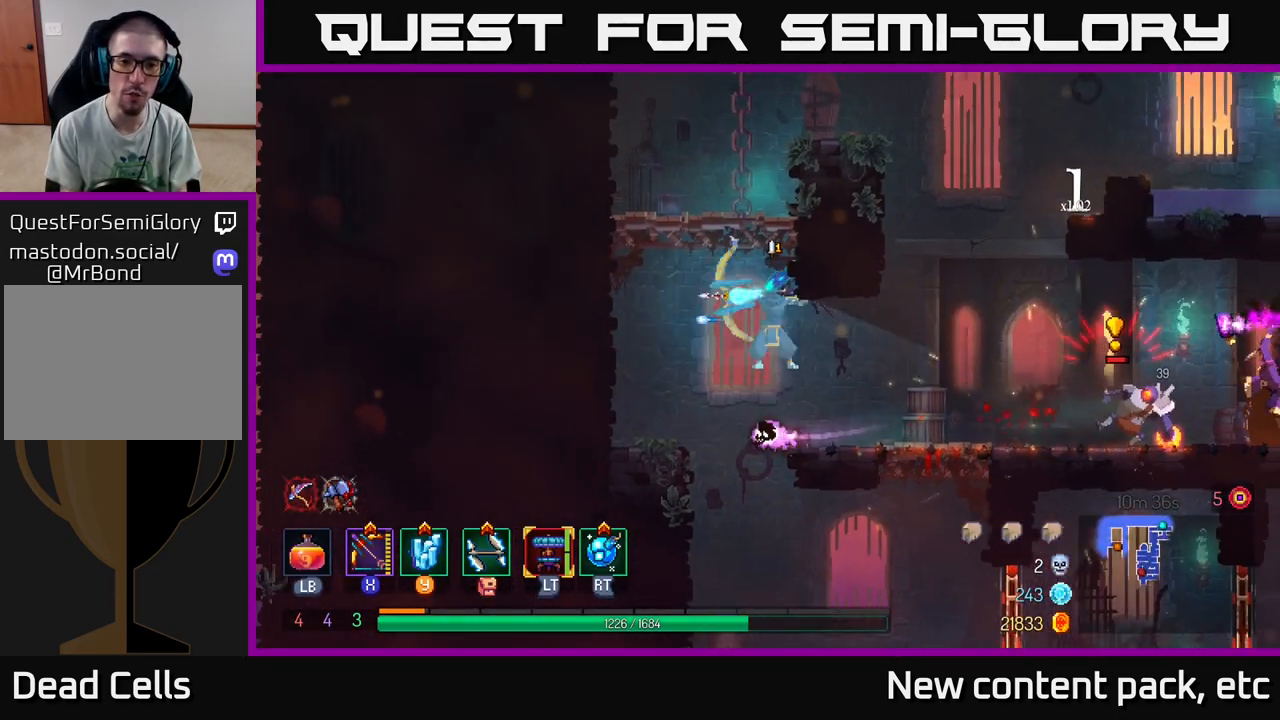
{"buttons": ["X"], "left_stick": "center", "right_stick": "center", "events": [[50, "A", "down"], [50, "left_stick", "right"], [133, "A", "up"], [433, "X", "down"], [433, "left_stick", "center"]]}
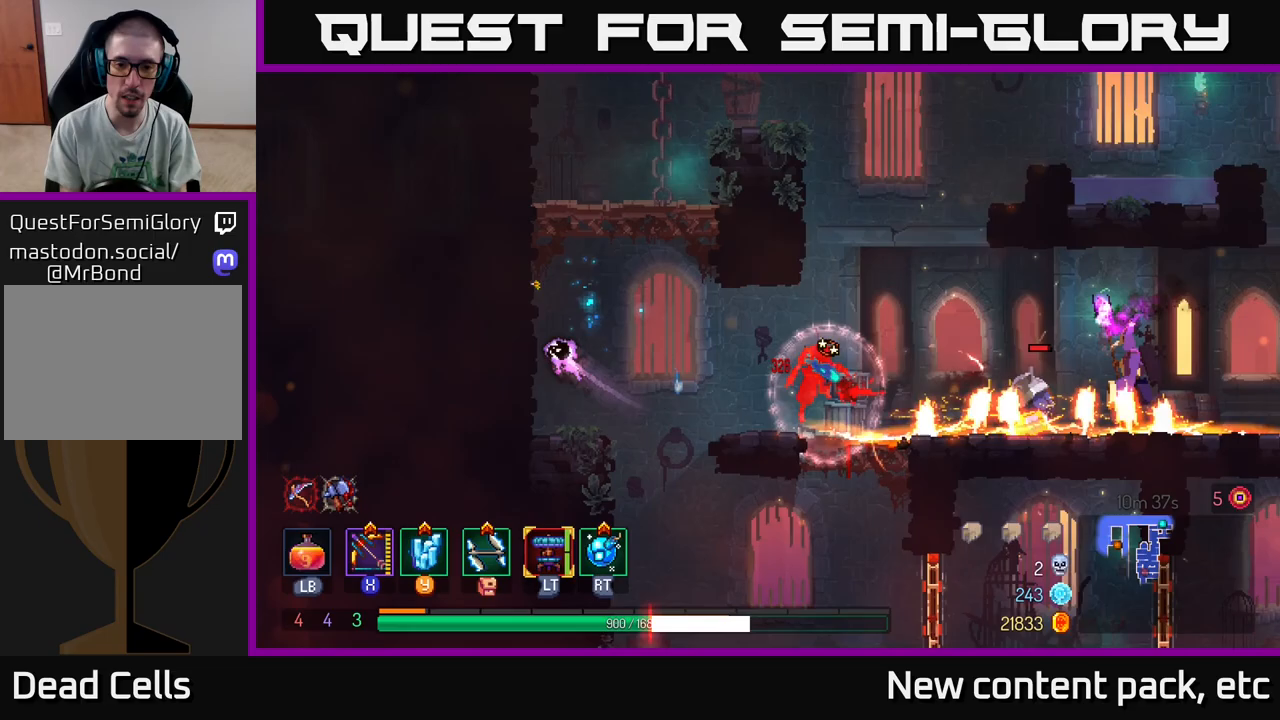
{"buttons": ["X"], "left_stick": "down-right", "right_stick": "center", "events": [[317, "left_stick", "down"], [433, "left_stick", "down-right"]]}
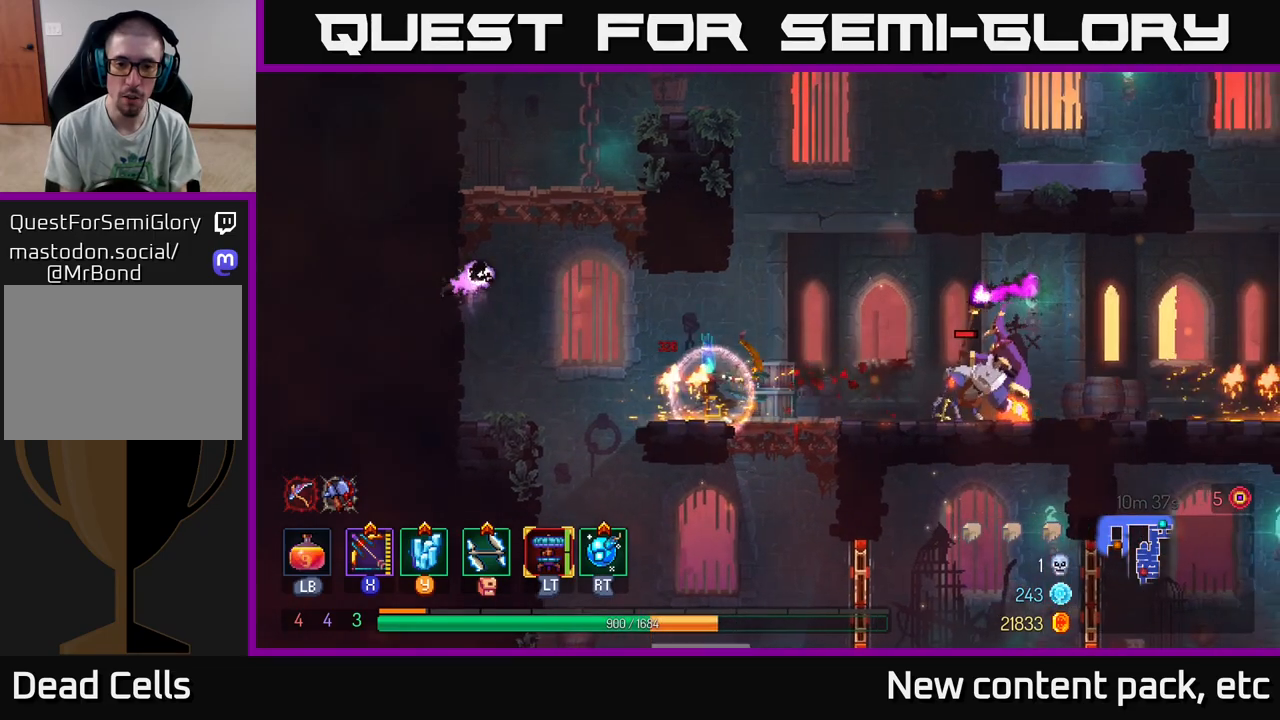
{"buttons": ["X"], "left_stick": "center", "right_stick": "center", "events": [[33, "X", "up"], [50, "left_stick", "down"], [150, "left_stick", "center"], [250, "X", "down"]]}
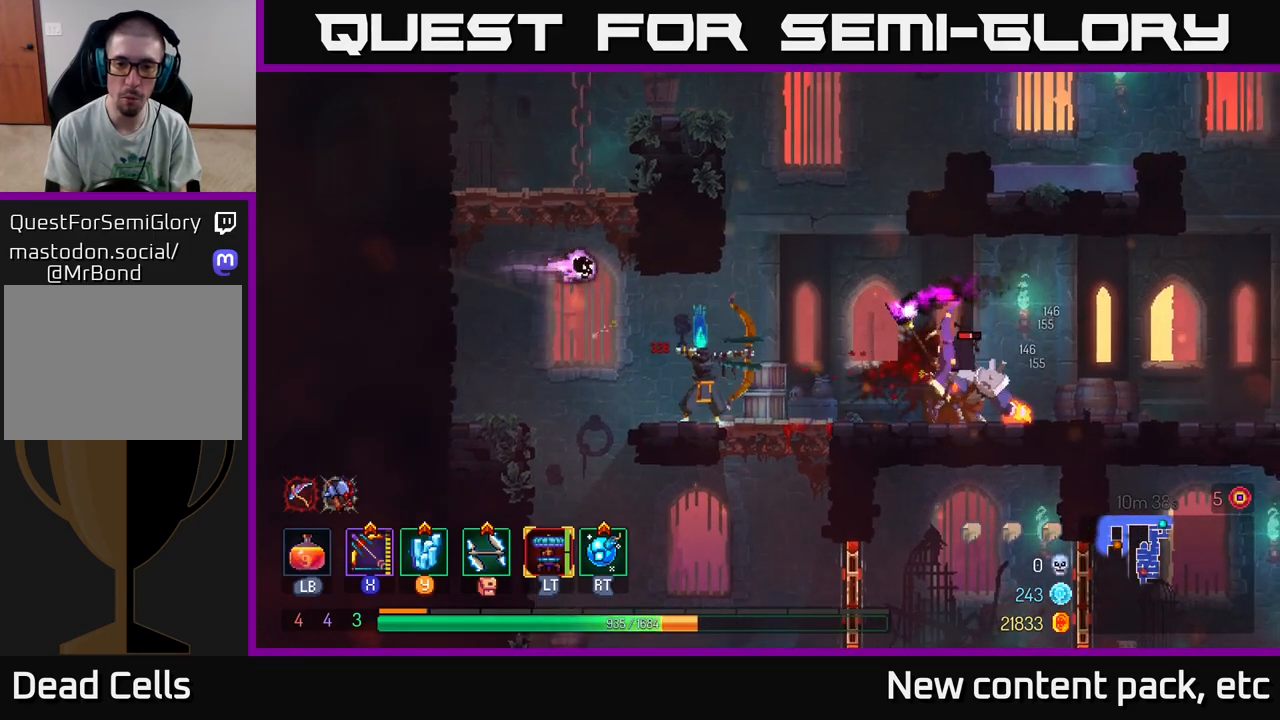
{"buttons": [], "left_stick": "right", "right_stick": "center", "events": [[167, "left_stick", "down"], [267, "X", "up"], [367, "left_stick", "right"]]}
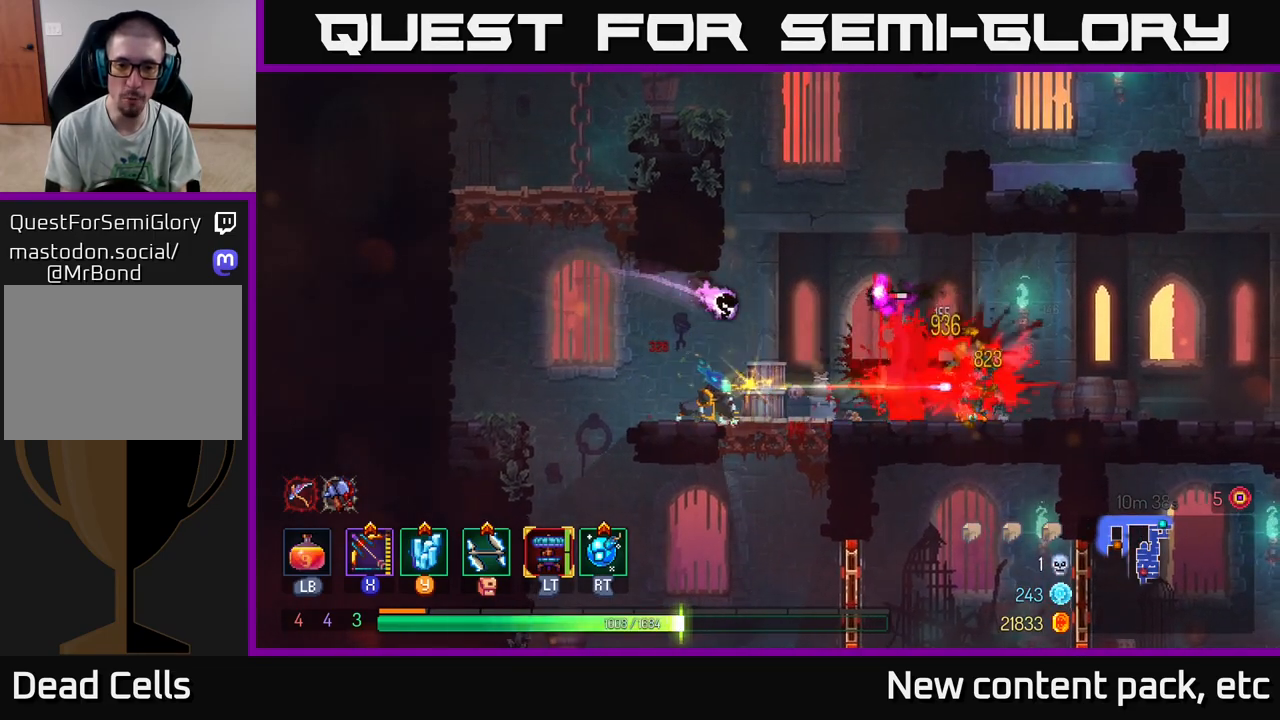
{"buttons": ["A"], "left_stick": "right", "right_stick": "center", "events": [[83, "B", "down"], [233, "B", "up"], [283, "B", "down"], [433, "B", "up"], [500, "A", "down"]]}
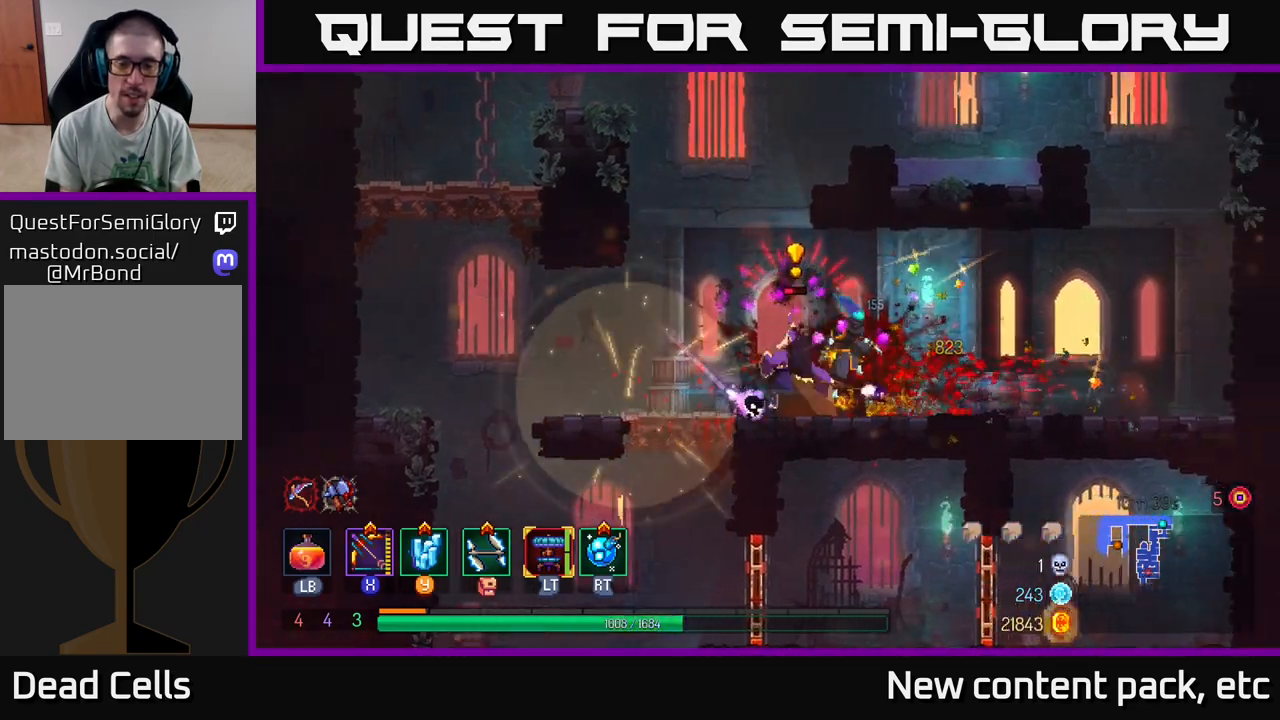
{"buttons": [], "left_stick": "right", "right_stick": "center", "events": [[83, "left_stick", "left"], [133, "A", "up"], [183, "A", "down"], [317, "A", "up"], [467, "left_stick", "right"]]}
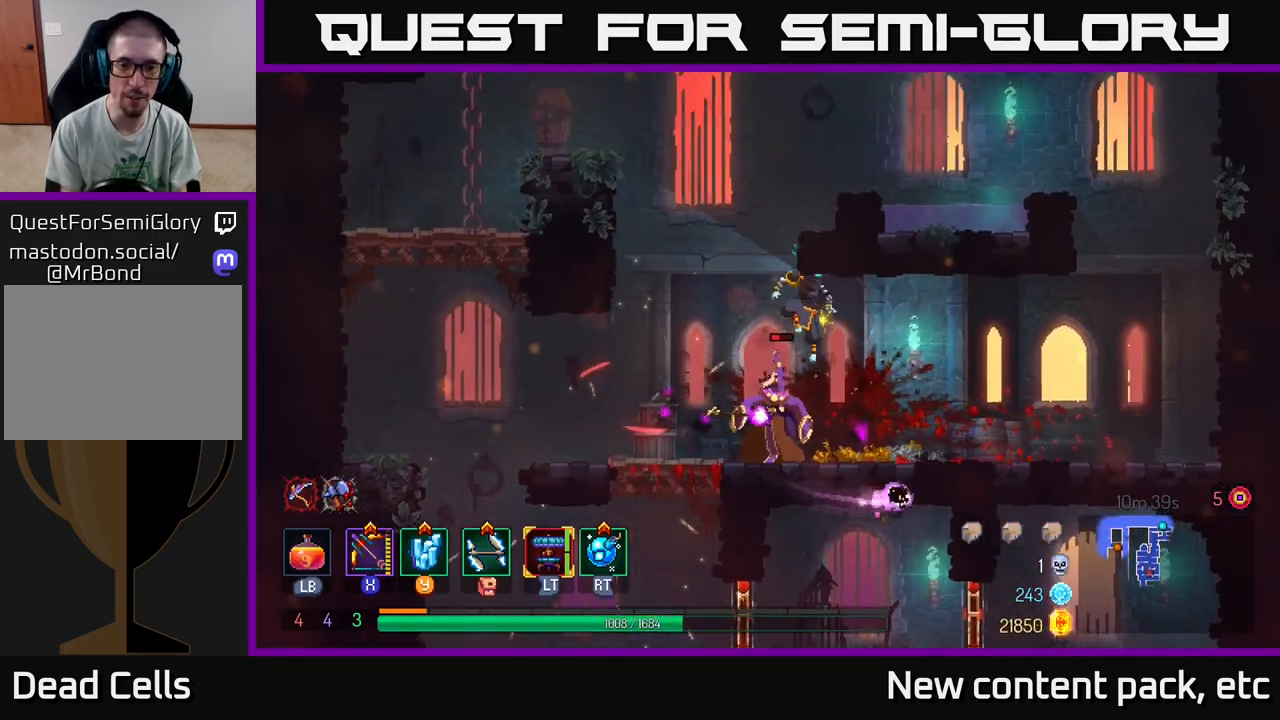
{"buttons": ["X"], "left_stick": "left", "right_stick": "center", "events": [[233, "X", "down"], [317, "left_stick", "left"]]}
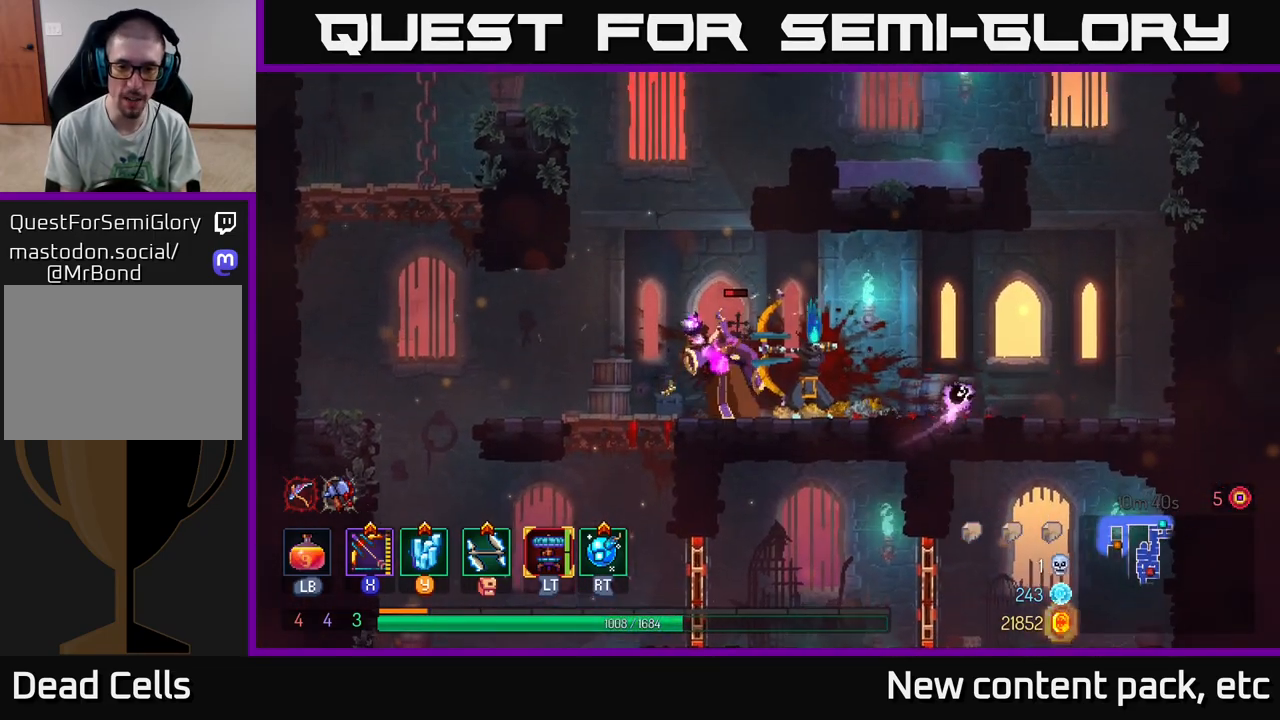
{"buttons": [], "left_stick": "center", "right_stick": "center", "events": [[17, "left_stick", "down-left"], [200, "X", "up"], [217, "left_stick", "center"]]}
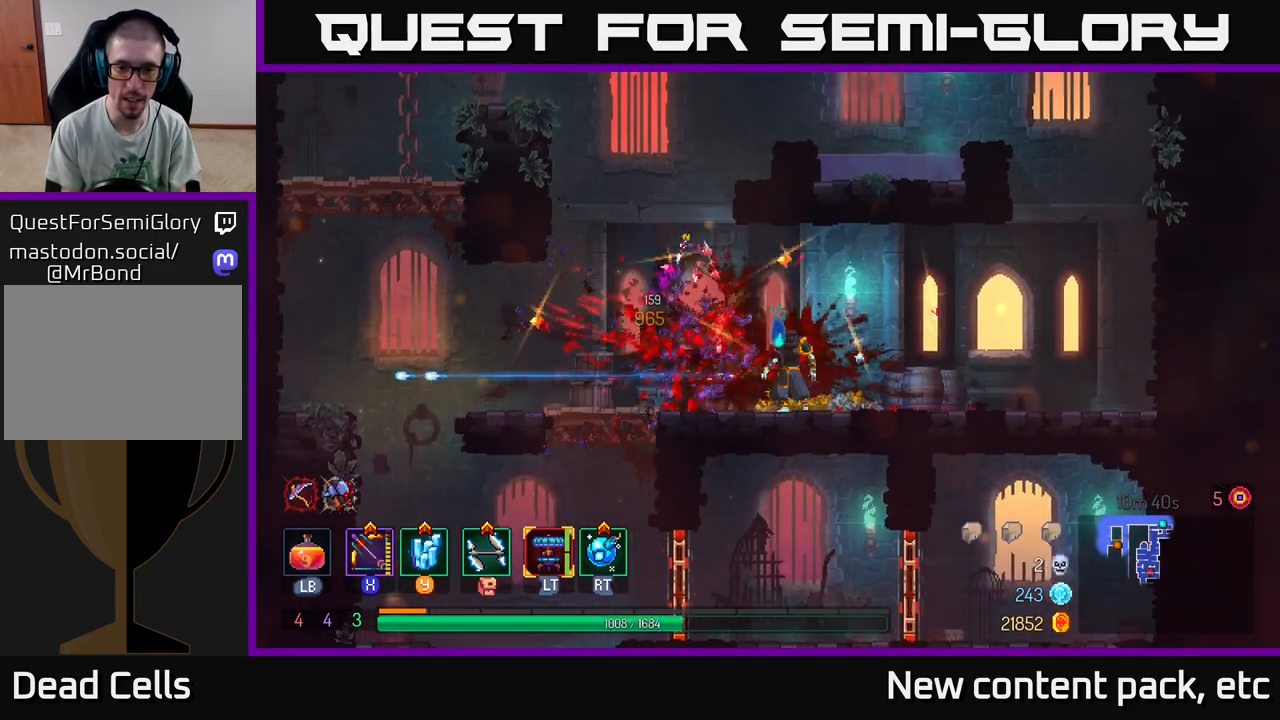
{"buttons": [], "left_stick": "left", "right_stick": "down", "events": [[17, "left_stick", "up-left"], [233, "left_stick", "center"], [350, "left_stick", "left"], [400, "right_stick", "down"]]}
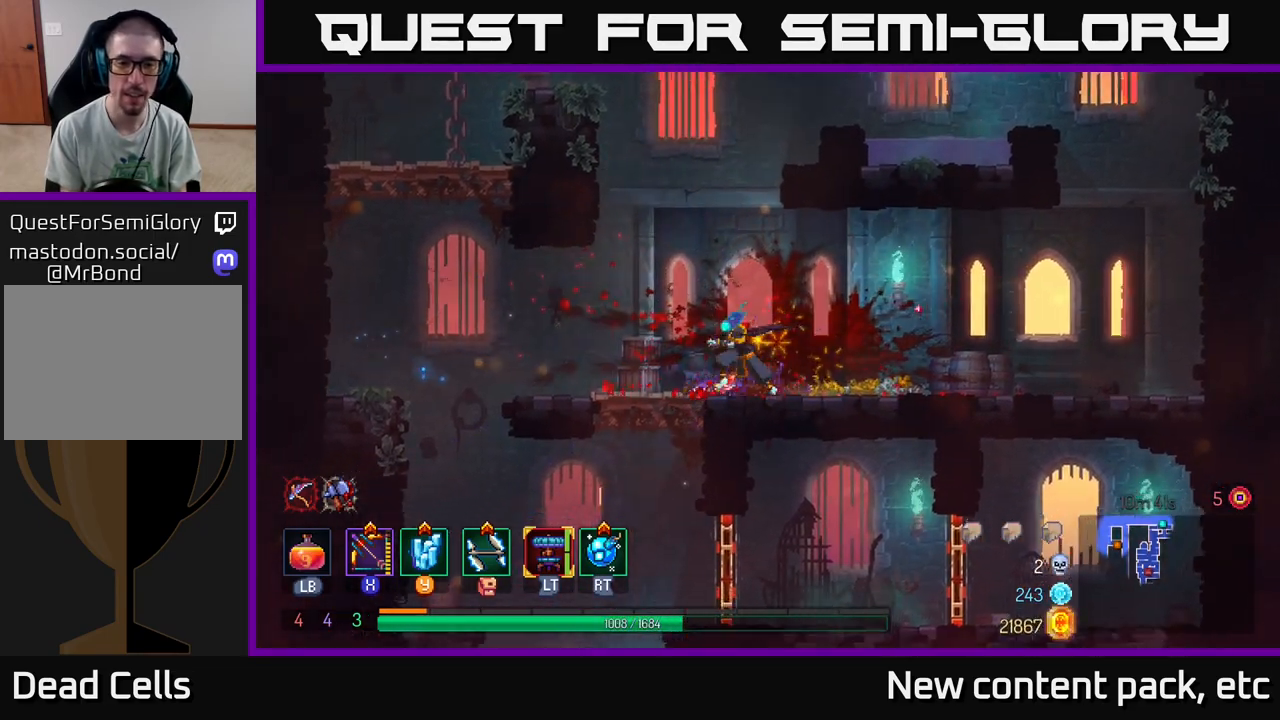
{"buttons": [], "left_stick": "down-right", "right_stick": "center", "events": [[50, "right_stick", "center"], [217, "A", "down"], [217, "left_stick", "down"], [267, "A", "up"], [317, "A", "down"], [417, "A", "up"], [417, "left_stick", "down-right"]]}
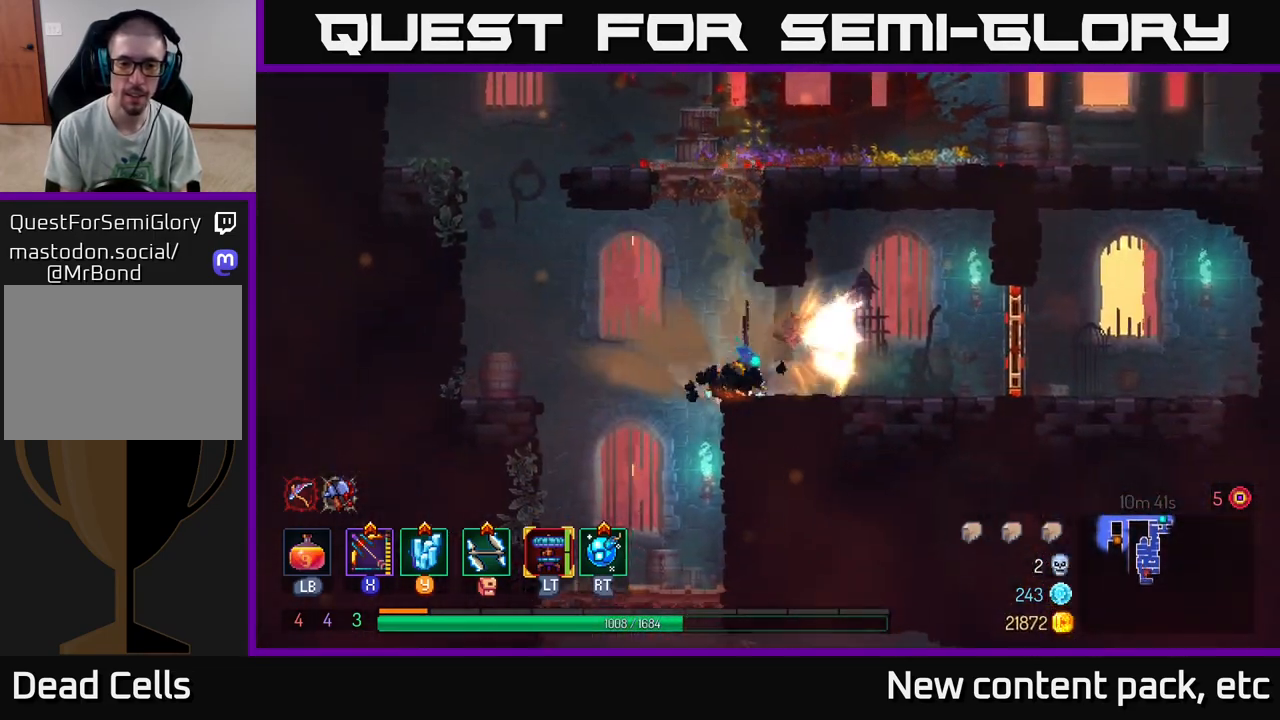
{"buttons": [], "left_stick": "left", "right_stick": "center", "events": [[17, "left_stick", "center"], [317, "left_stick", "left"]]}
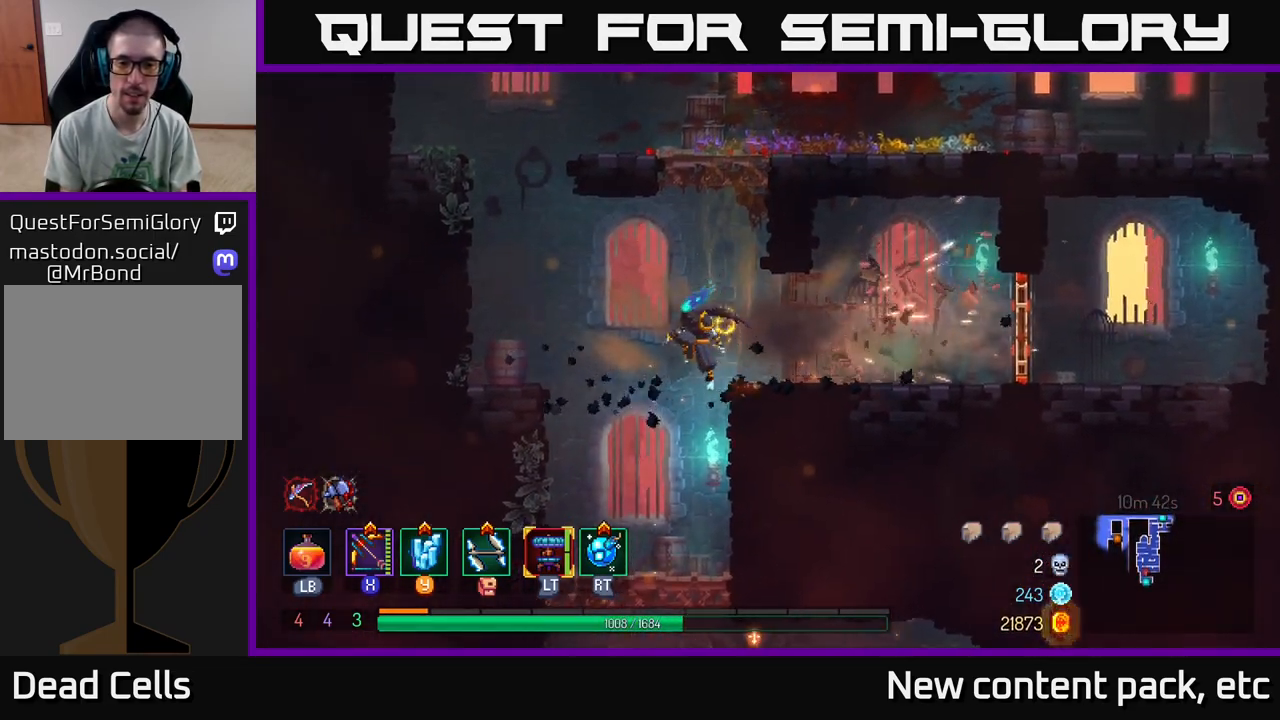
{"buttons": [], "left_stick": "down", "right_stick": "center", "events": [[83, "left_stick", "down"]]}
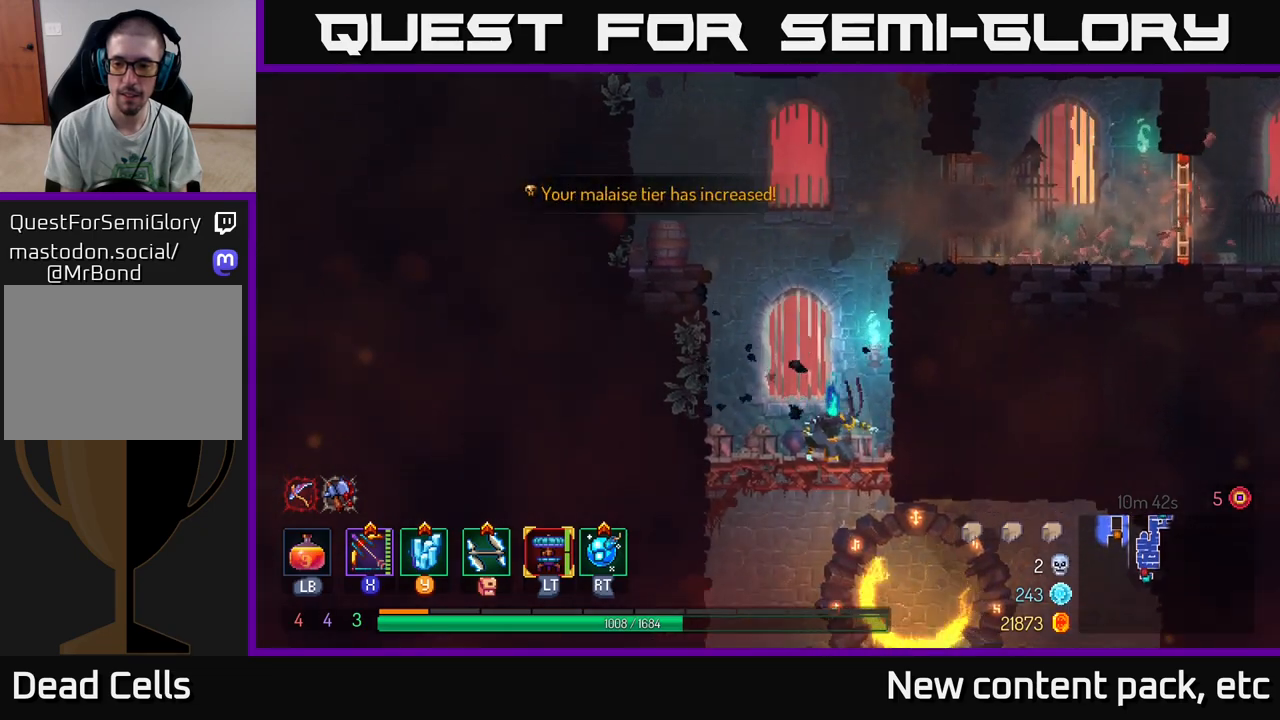
{"buttons": [], "left_stick": "right", "right_stick": "center", "events": [[33, "A", "down"], [100, "A", "up"], [167, "A", "down"], [267, "A", "up"], [417, "left_stick", "center"], [467, "left_stick", "right"]]}
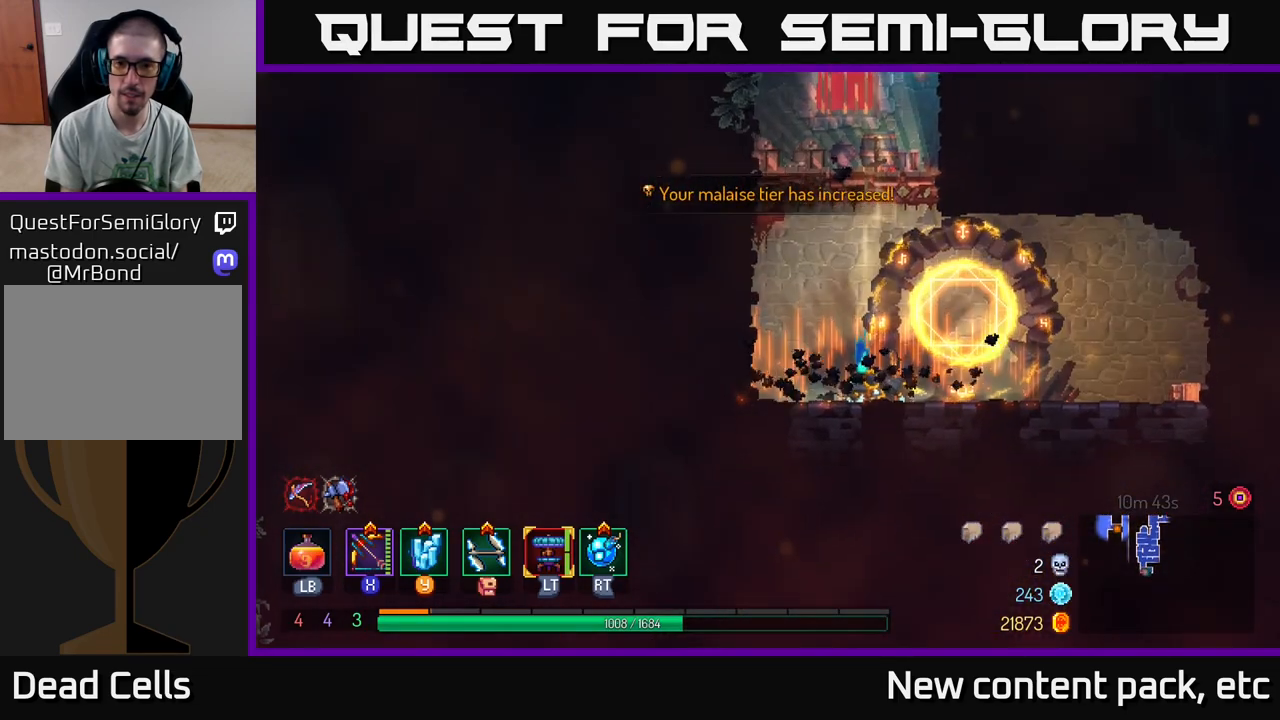
{"buttons": [], "left_stick": "right", "right_stick": "center", "events": [[217, "B", "down"], [317, "B", "up"], [400, "B", "down"], [483, "B", "up"]]}
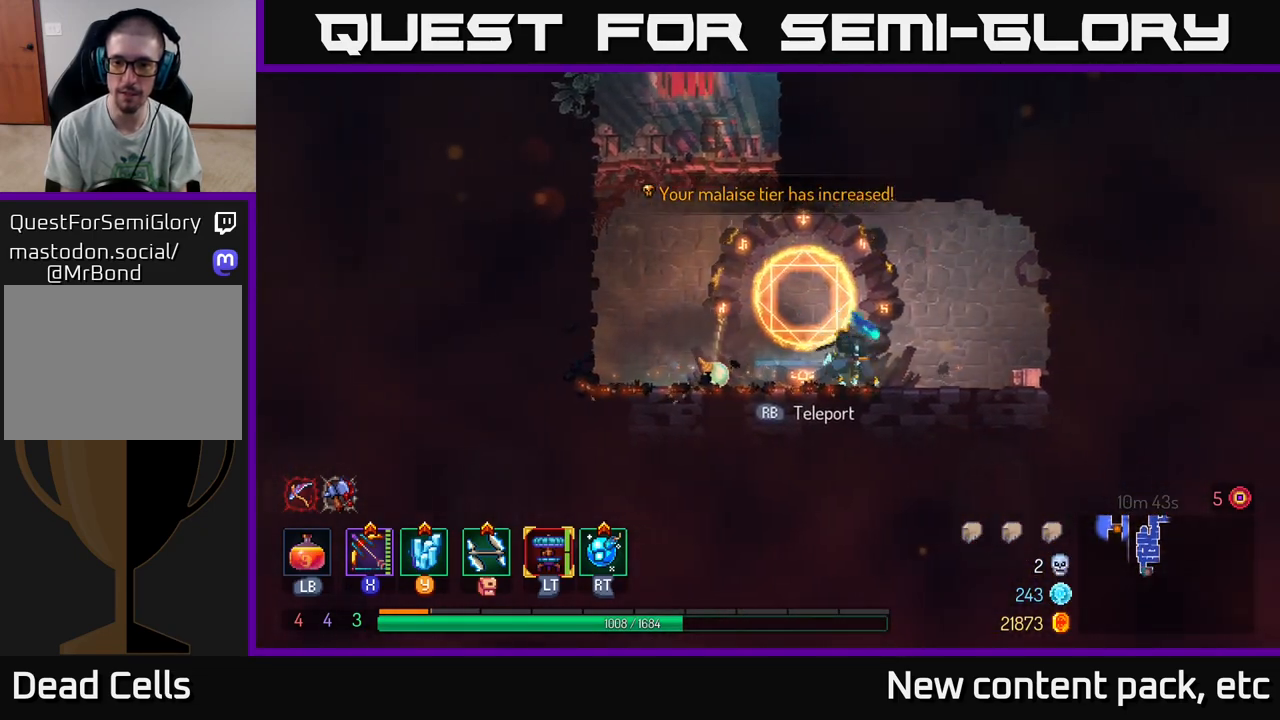
{"buttons": [], "left_stick": "center", "right_stick": "center", "events": [[117, "left_stick", "left"], [283, "R1", "down"], [400, "R1", "up"], [400, "left_stick", "center"]]}
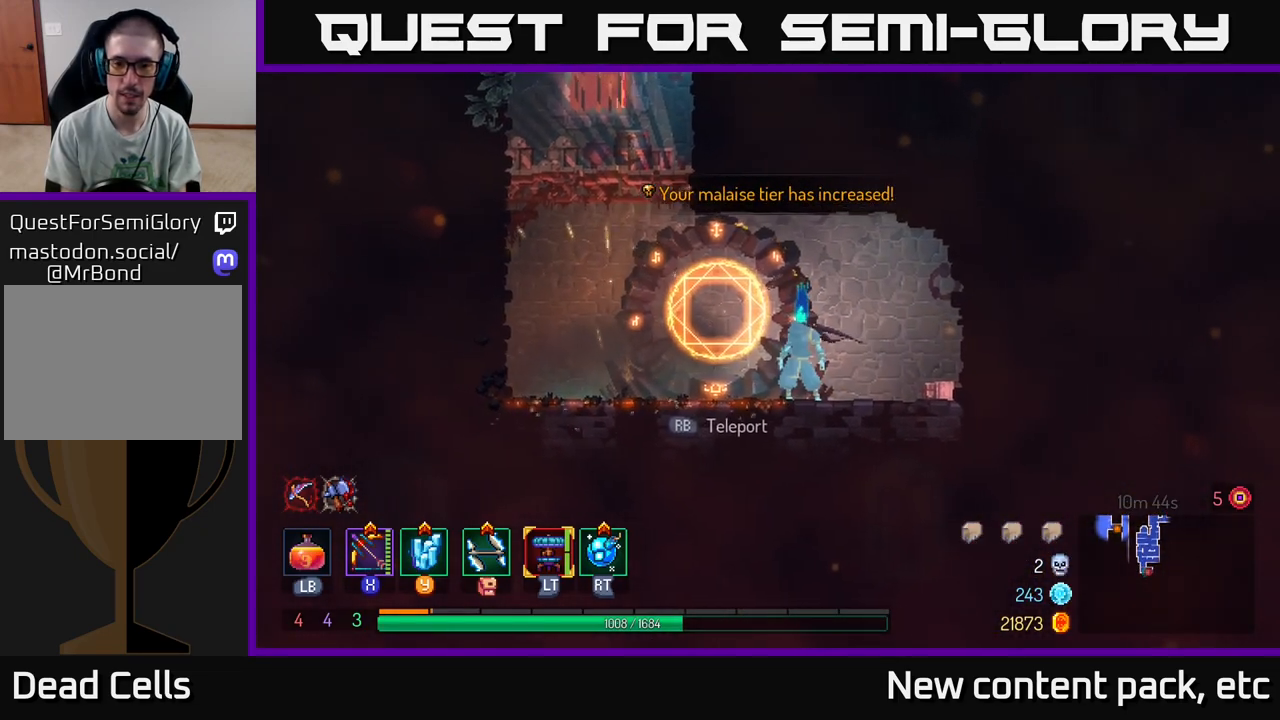
{"buttons": [], "left_stick": "center", "right_stick": "center", "events": [[383, "R1", "down"], [467, "R1", "up"]]}
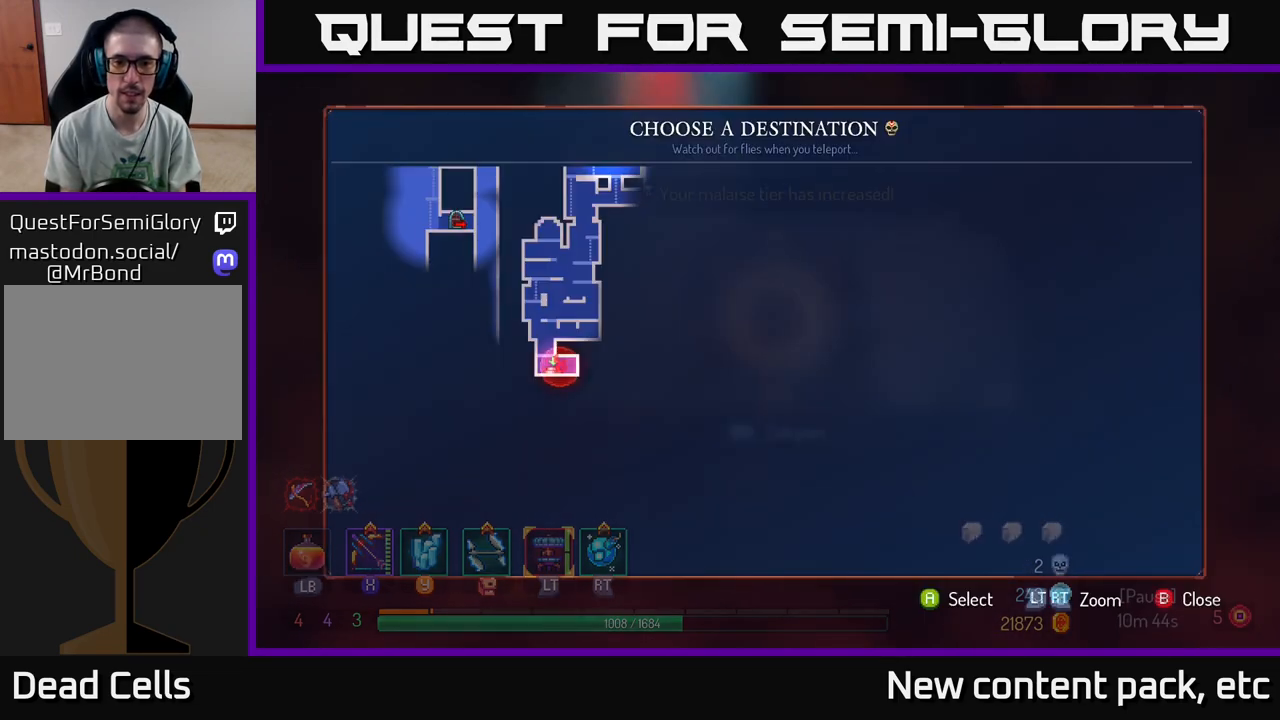
{"buttons": [], "left_stick": "up", "right_stick": "center", "events": [[467, "left_stick", "up"]]}